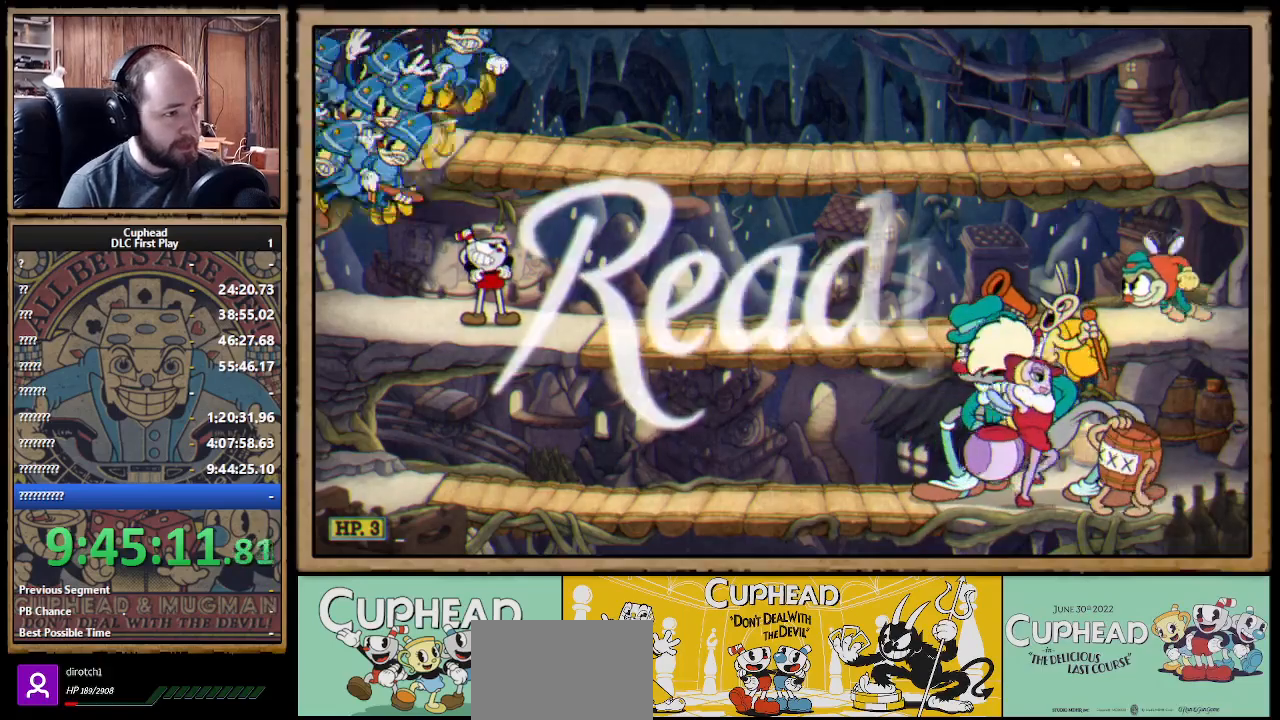
Gameplay with a controller (Xbox layout); each line is a JSON object with the inputs held at the frame after it. "events" lists button and stick changes between this image and that frame as [ms after this image, input, new state], when the widget could be followed in between.
{"buttons": ["X"], "left_stick": "right", "right_stick": "center", "events": [[483, "left_stick", "right"]]}
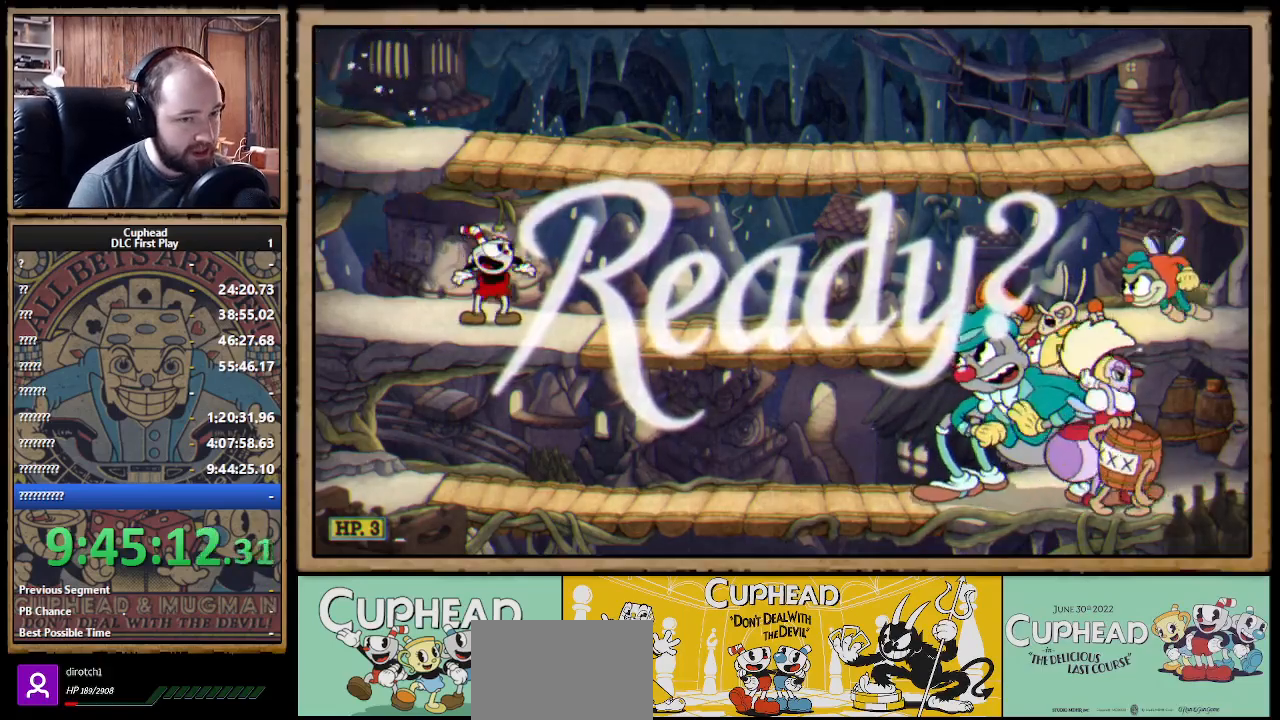
{"buttons": ["X"], "left_stick": "right", "right_stick": "center", "events": []}
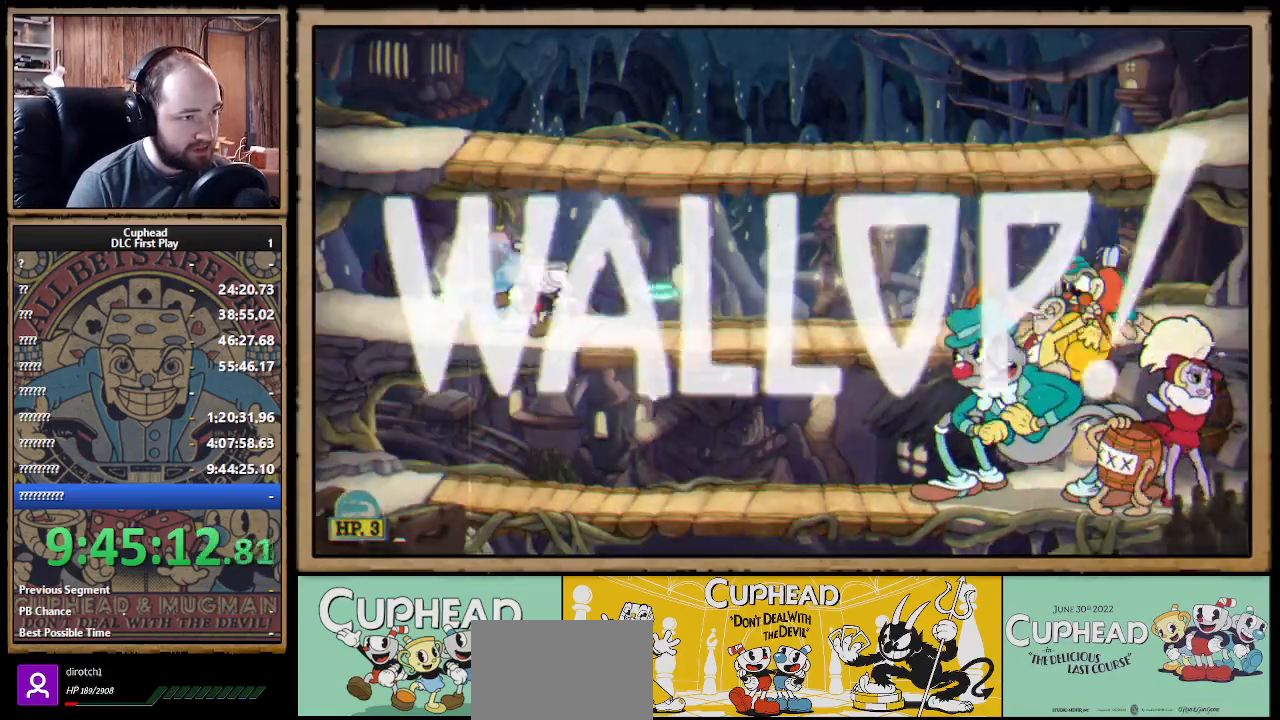
{"buttons": ["X", "R1"], "left_stick": "center", "right_stick": "center", "events": [[267, "left_stick", "center"], [283, "R1", "down"]]}
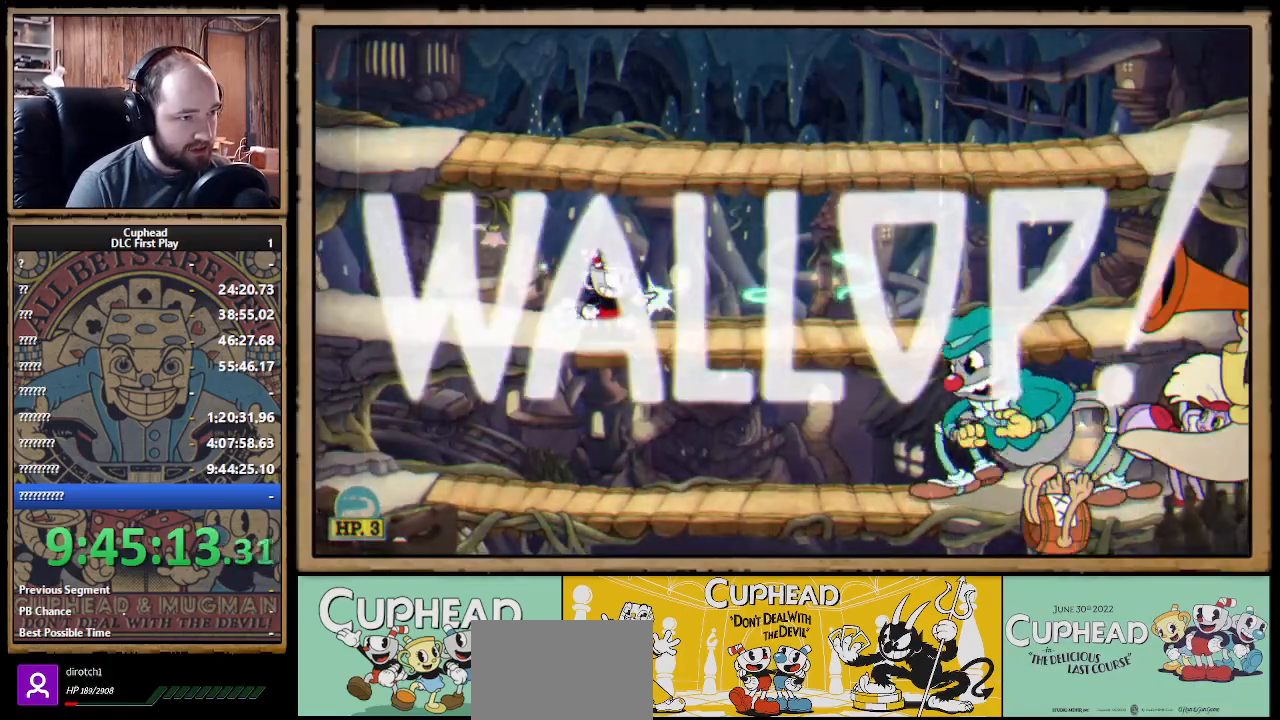
{"buttons": ["X"], "left_stick": "right", "right_stick": "center", "events": [[33, "R1", "up"], [50, "left_stick", "down"], [200, "R1", "down"], [367, "left_stick", "down-right"], [483, "R1", "up"], [500, "left_stick", "right"]]}
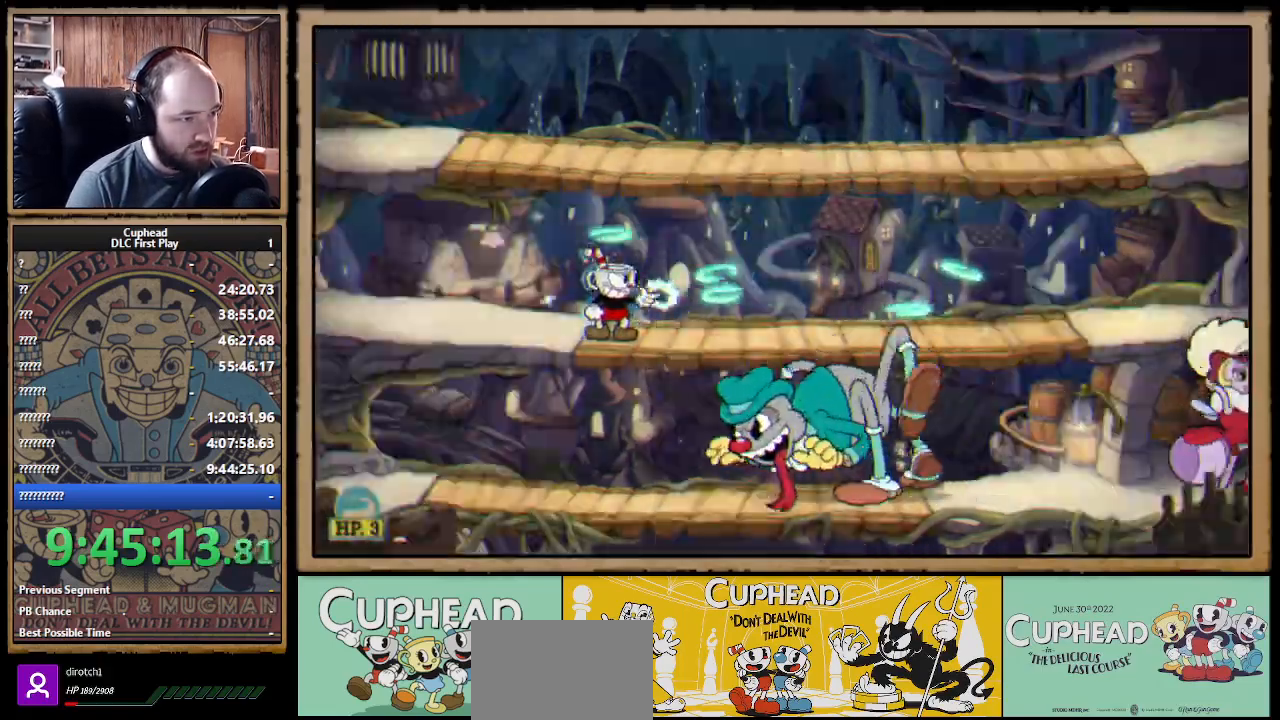
{"buttons": ["X"], "left_stick": "right", "right_stick": "center", "events": []}
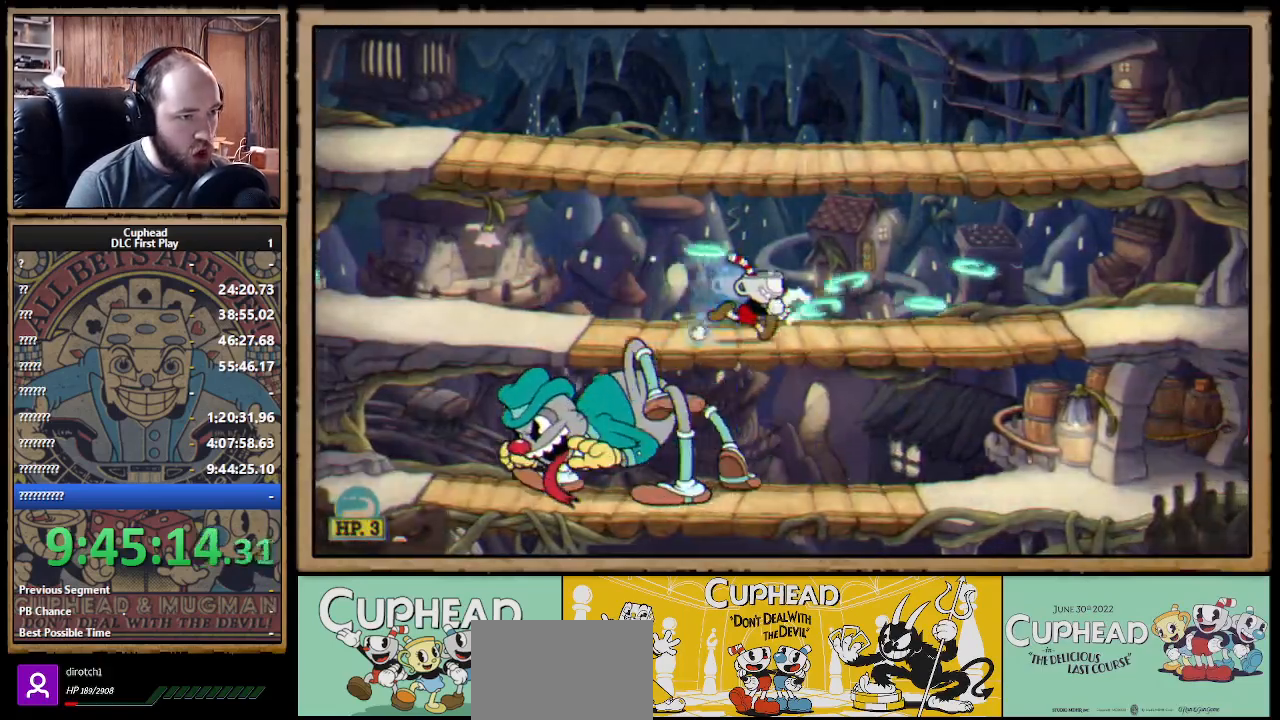
{"buttons": ["X"], "left_stick": "left", "right_stick": "center", "events": [[167, "left_stick", "up"], [233, "left_stick", "up-left"], [400, "left_stick", "left"]]}
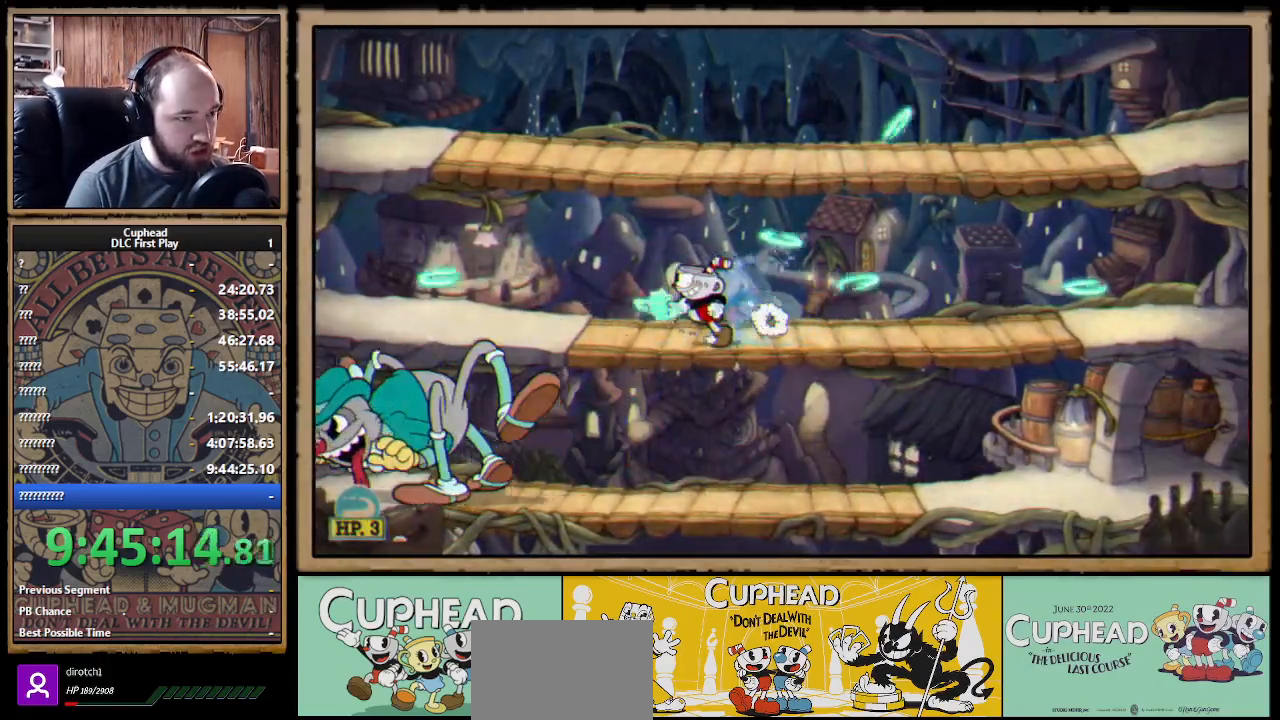
{"buttons": ["A", "X"], "left_stick": "right", "right_stick": "center", "events": [[283, "left_stick", "right"], [400, "A", "down"]]}
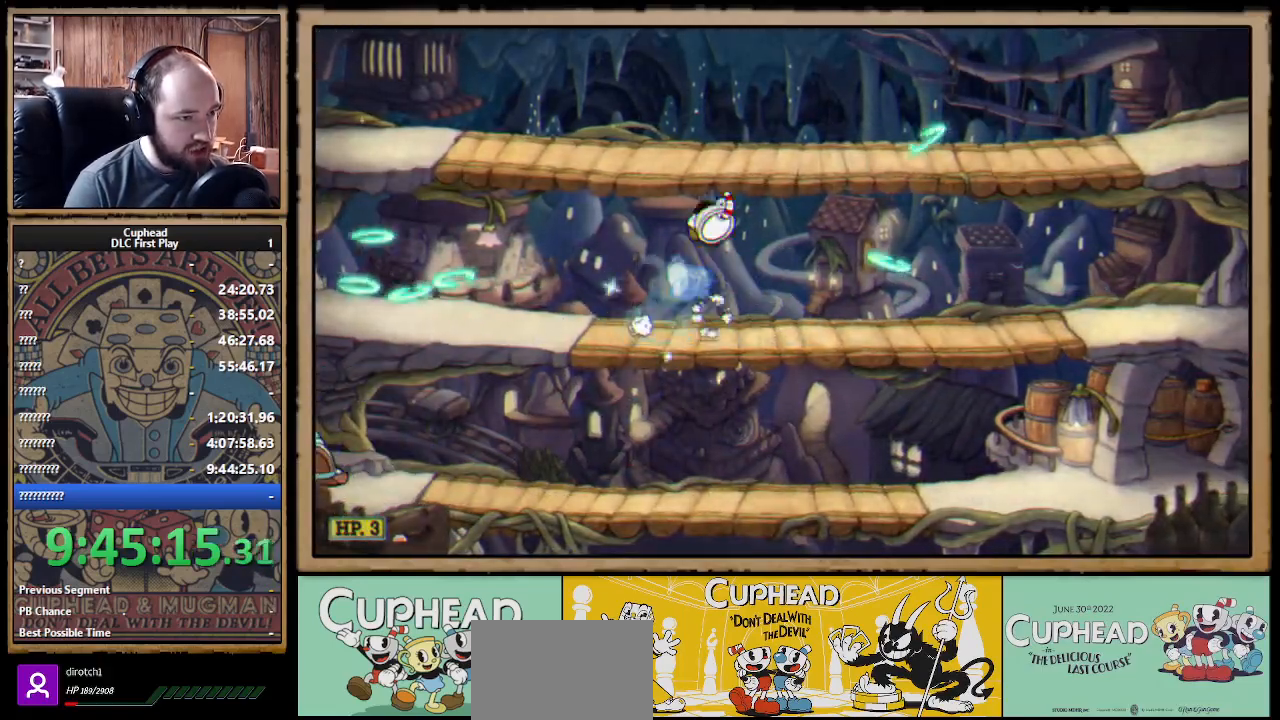
{"buttons": ["X"], "left_stick": "right", "right_stick": "center", "events": [[50, "A", "up"]]}
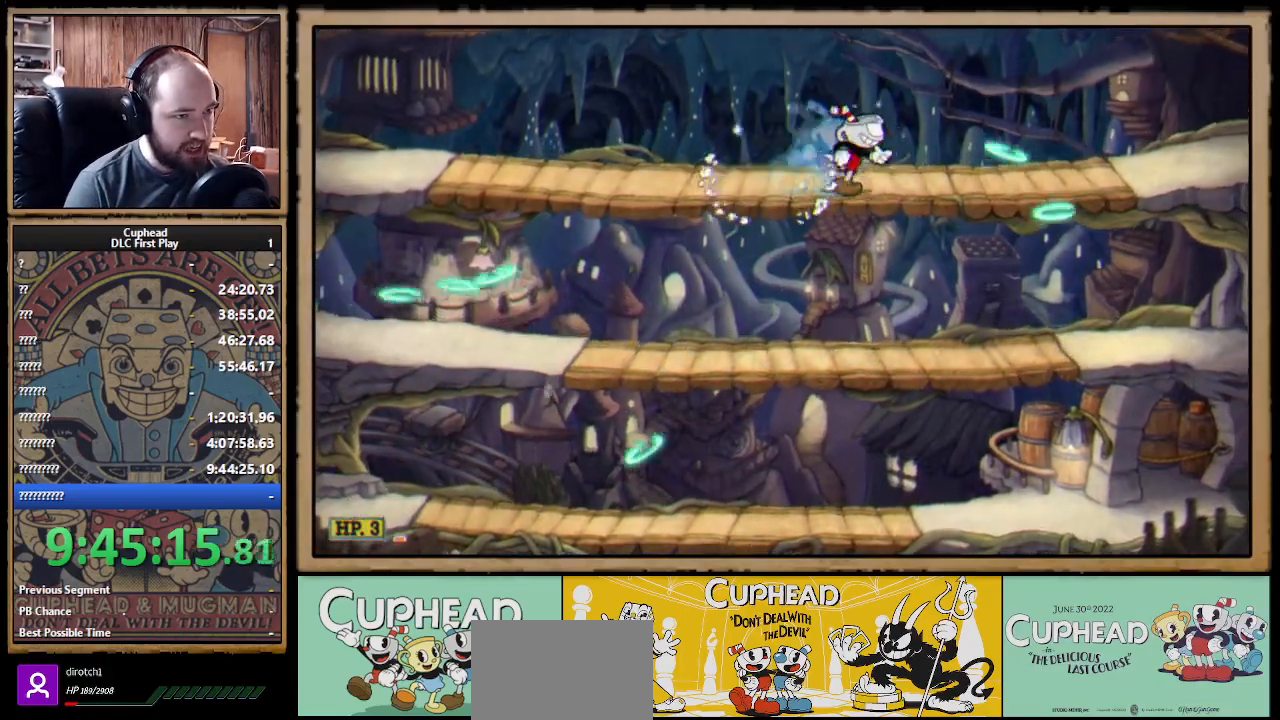
{"buttons": ["X"], "left_stick": "left", "right_stick": "center", "events": [[117, "left_stick", "down"], [183, "A", "down"], [267, "A", "up"], [433, "left_stick", "left"]]}
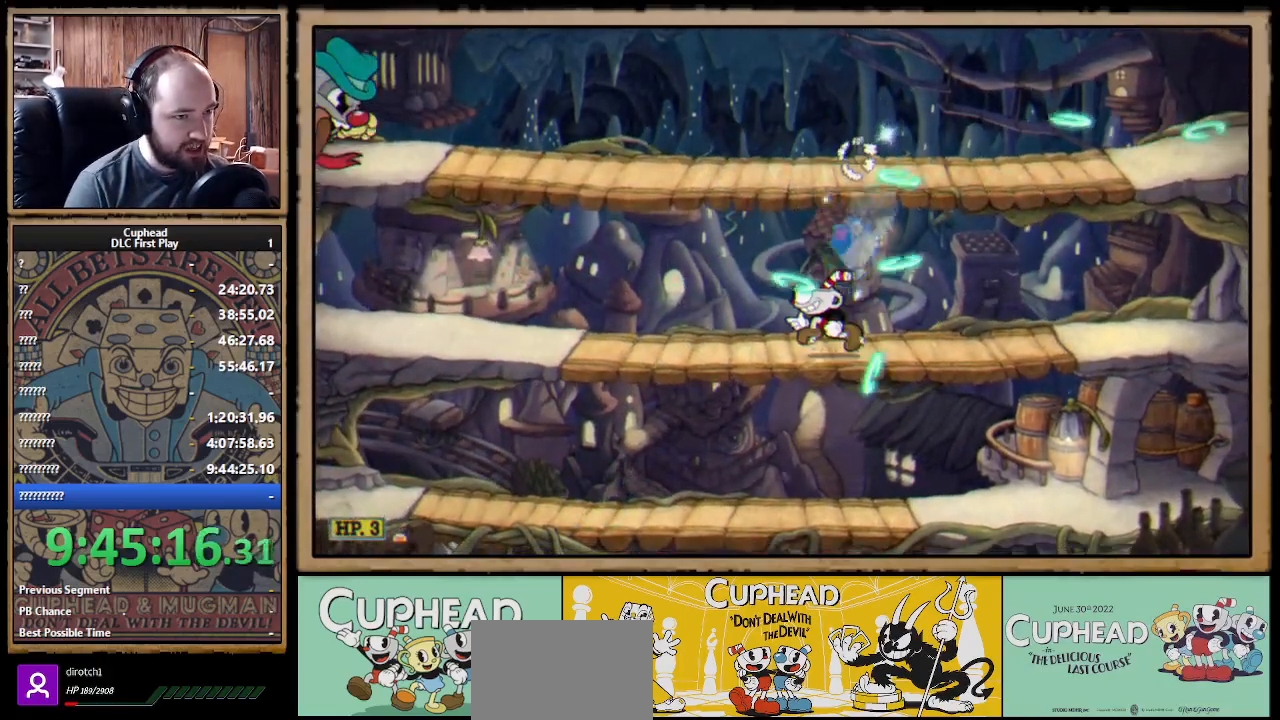
{"buttons": ["X", "R1"], "left_stick": "up-left", "right_stick": "center", "events": [[217, "R1", "down"], [333, "left_stick", "up-left"]]}
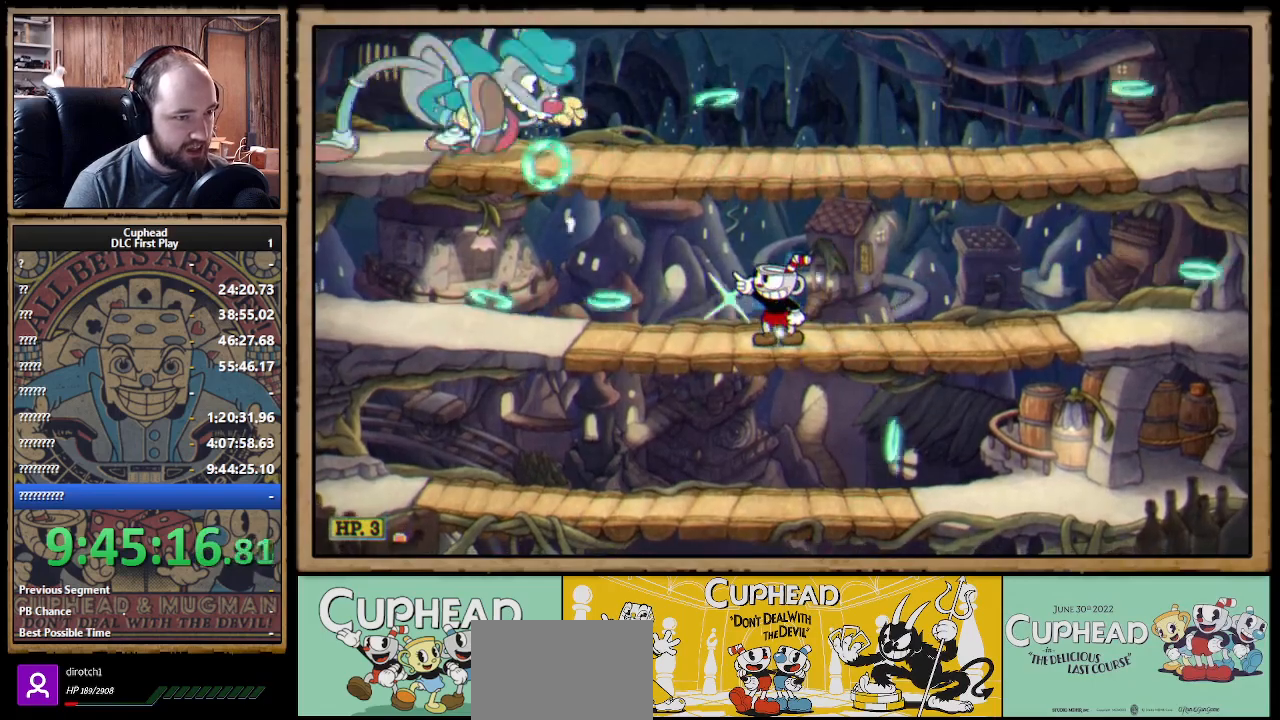
{"buttons": ["X"], "left_stick": "up-left", "right_stick": "center", "events": [[383, "R1", "up"]]}
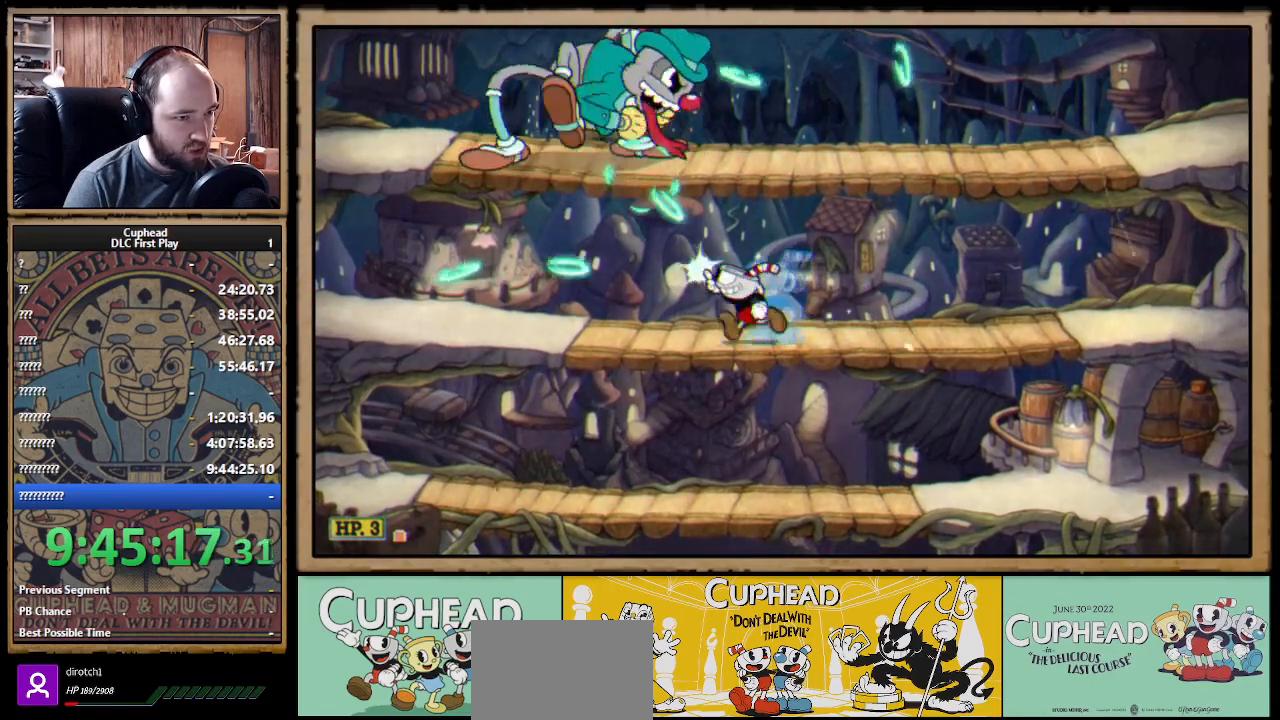
{"buttons": ["X", "R1"], "left_stick": "up-left", "right_stick": "center", "events": [[33, "left_stick", "up"], [400, "left_stick", "up-left"], [450, "R1", "down"]]}
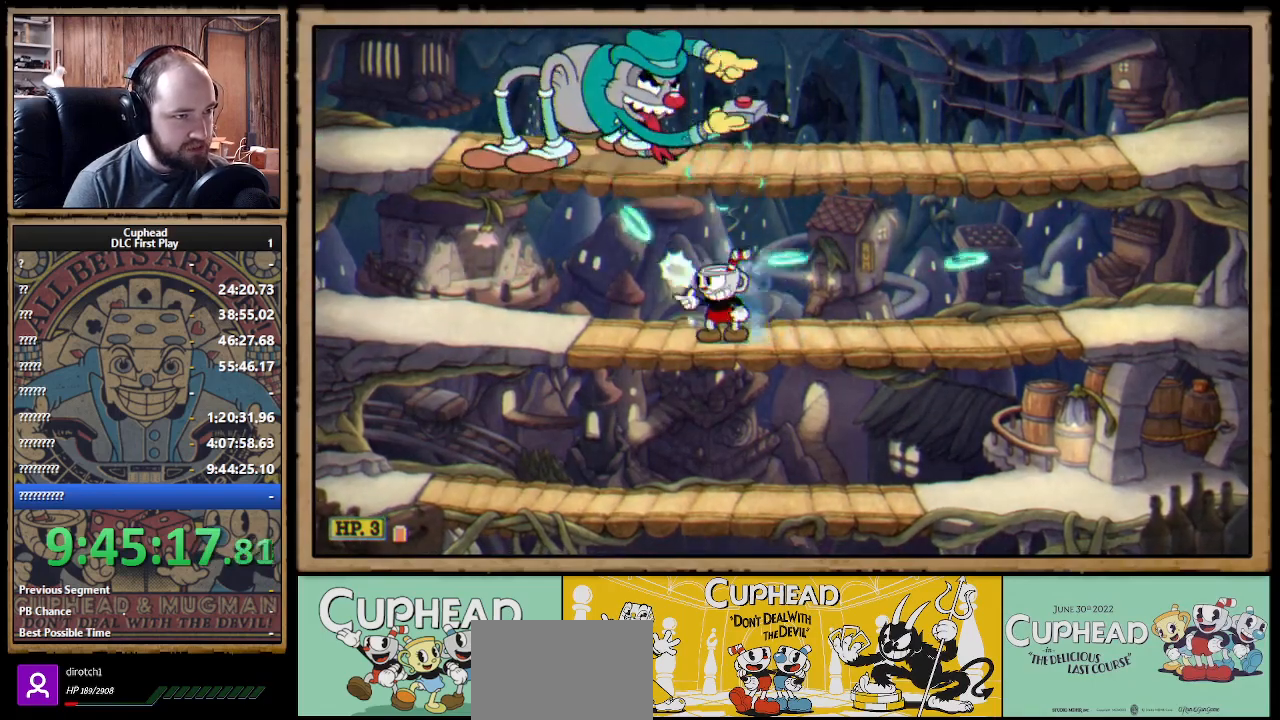
{"buttons": ["X", "R1"], "left_stick": "up-left", "right_stick": "center", "events": [[50, "left_stick", "up"], [100, "R1", "up"], [183, "left_stick", "up-right"], [400, "left_stick", "up-left"], [417, "R1", "down"]]}
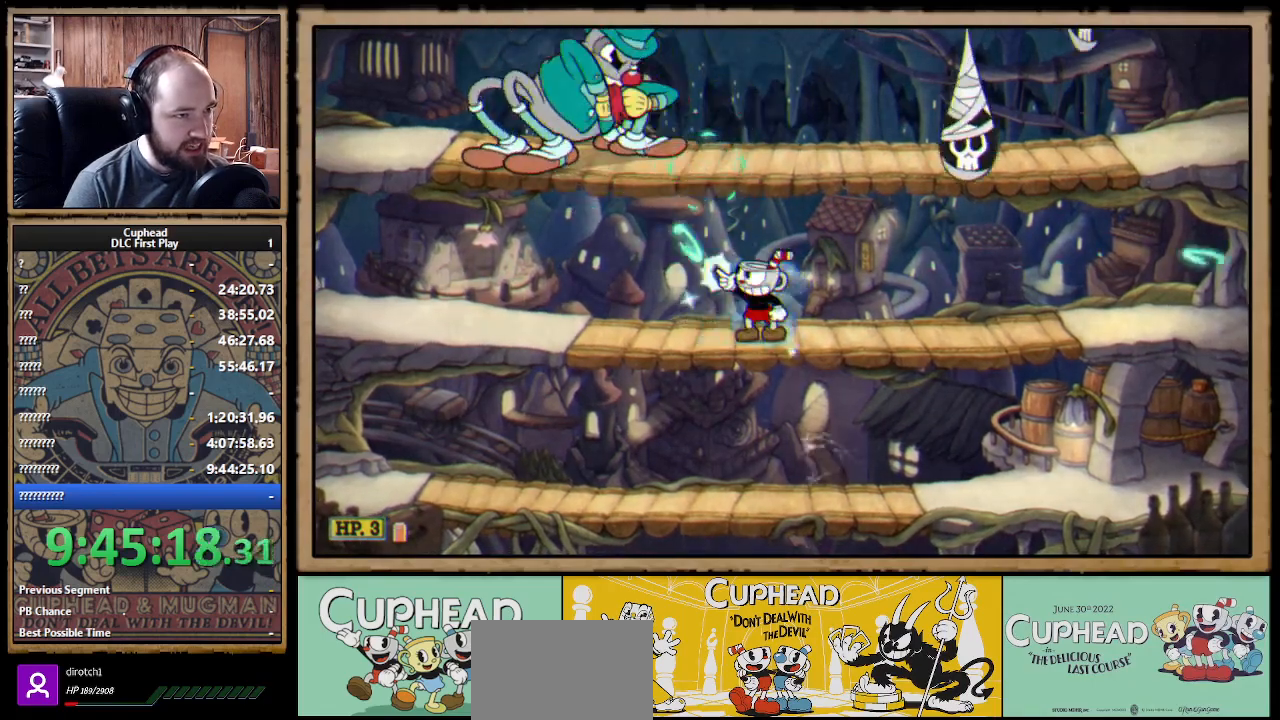
{"buttons": ["X"], "left_stick": "up-left", "right_stick": "center", "events": [[400, "R1", "up"]]}
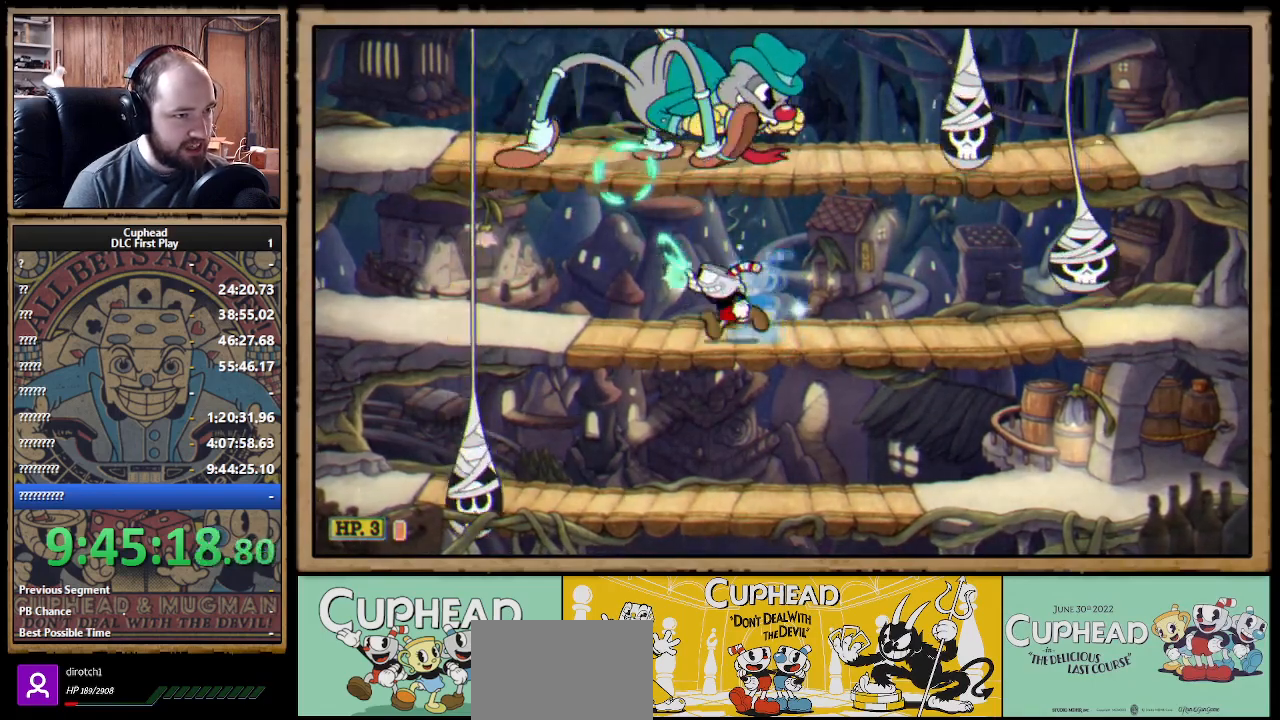
{"buttons": ["X", "R1"], "left_stick": "up-right", "right_stick": "center", "events": [[33, "R1", "down"], [67, "left_stick", "up-right"]]}
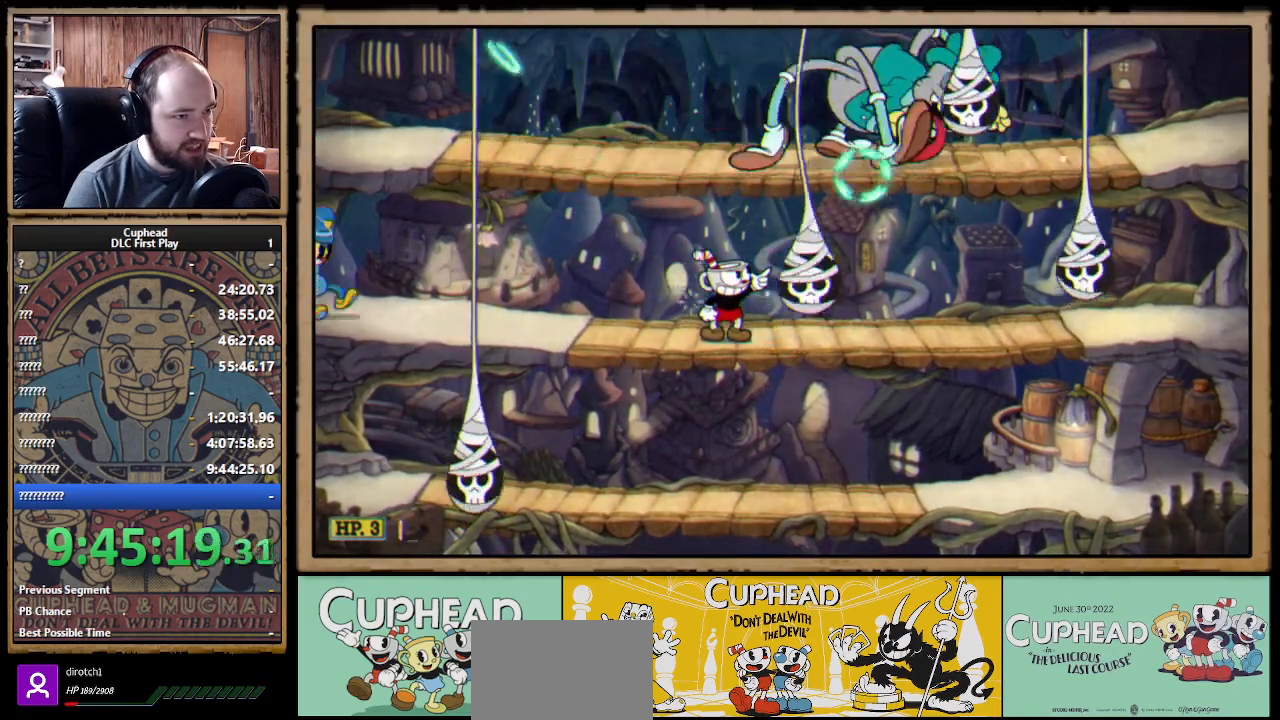
{"buttons": ["X"], "left_stick": "up-left", "right_stick": "center", "events": [[383, "left_stick", "up-left"], [483, "R1", "up"]]}
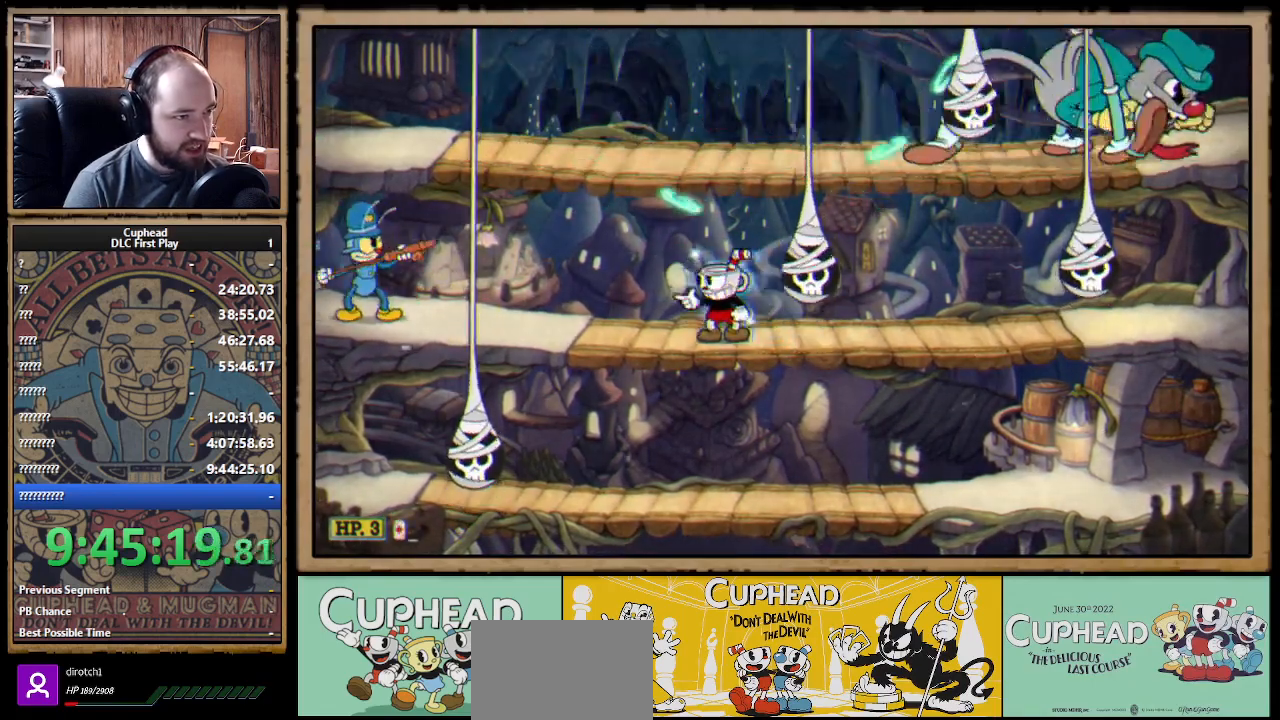
{"buttons": ["X"], "left_stick": "down", "right_stick": "center", "events": [[117, "left_stick", "center"], [400, "left_stick", "down"]]}
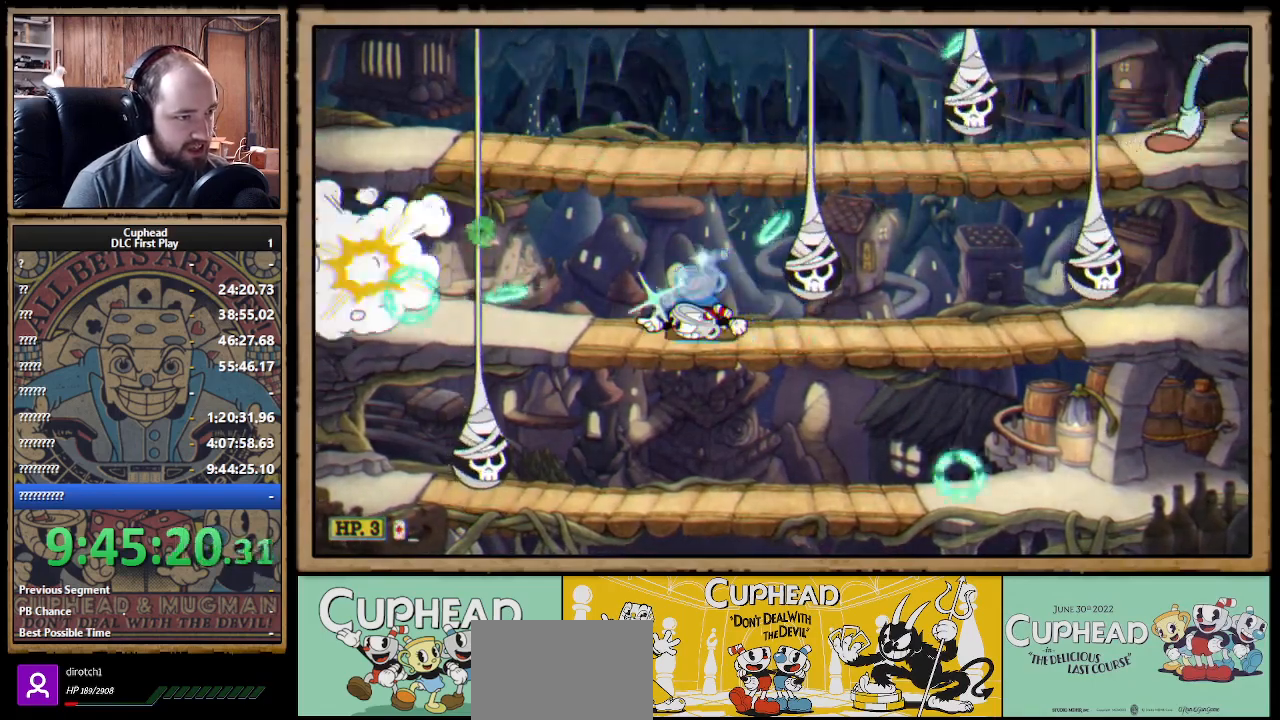
{"buttons": ["X", "R1"], "left_stick": "up-left", "right_stick": "center", "events": [[33, "A", "down"], [100, "A", "up"], [167, "left_stick", "left"], [233, "left_stick", "up-left"], [250, "R1", "down"]]}
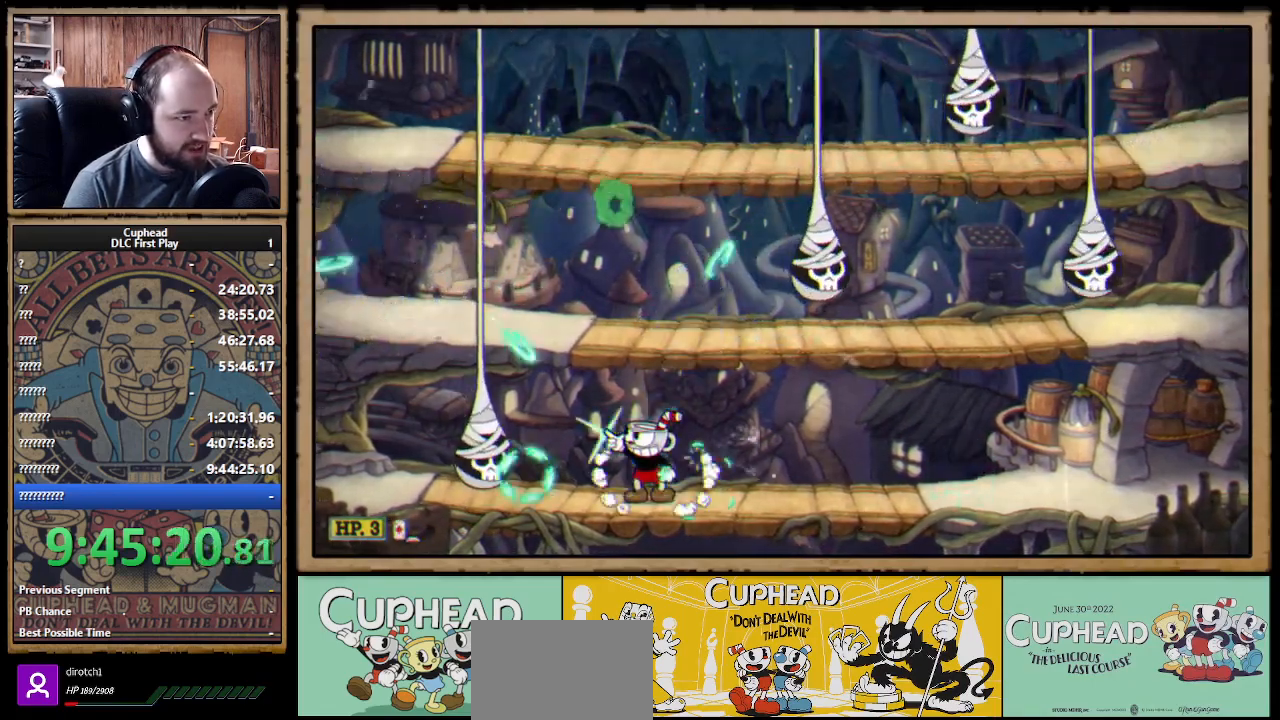
{"buttons": ["A", "X"], "left_stick": "up-left", "right_stick": "center", "events": [[100, "left_stick", "right"], [217, "R1", "up"], [267, "left_stick", "up-right"], [450, "left_stick", "up-left"], [483, "A", "down"]]}
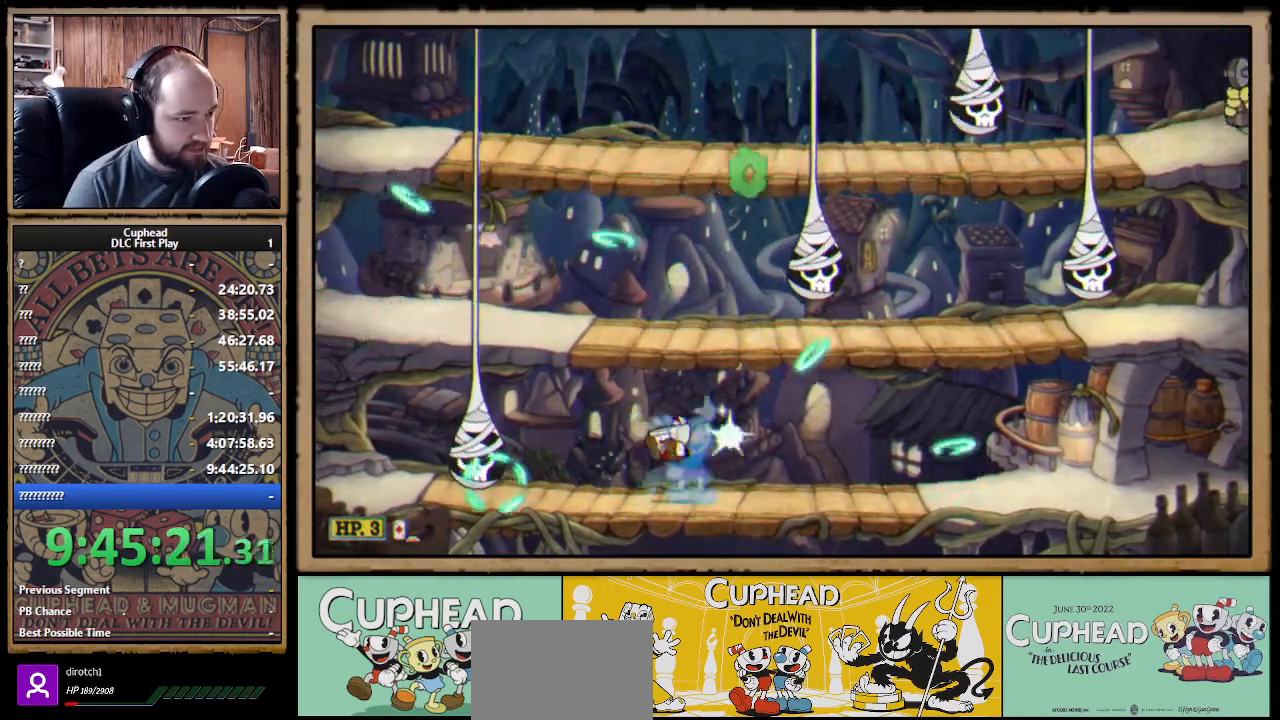
{"buttons": ["X", "R1"], "left_stick": "right", "right_stick": "center", "events": [[217, "left_stick", "center"], [383, "A", "up"], [400, "left_stick", "right"], [483, "R1", "down"]]}
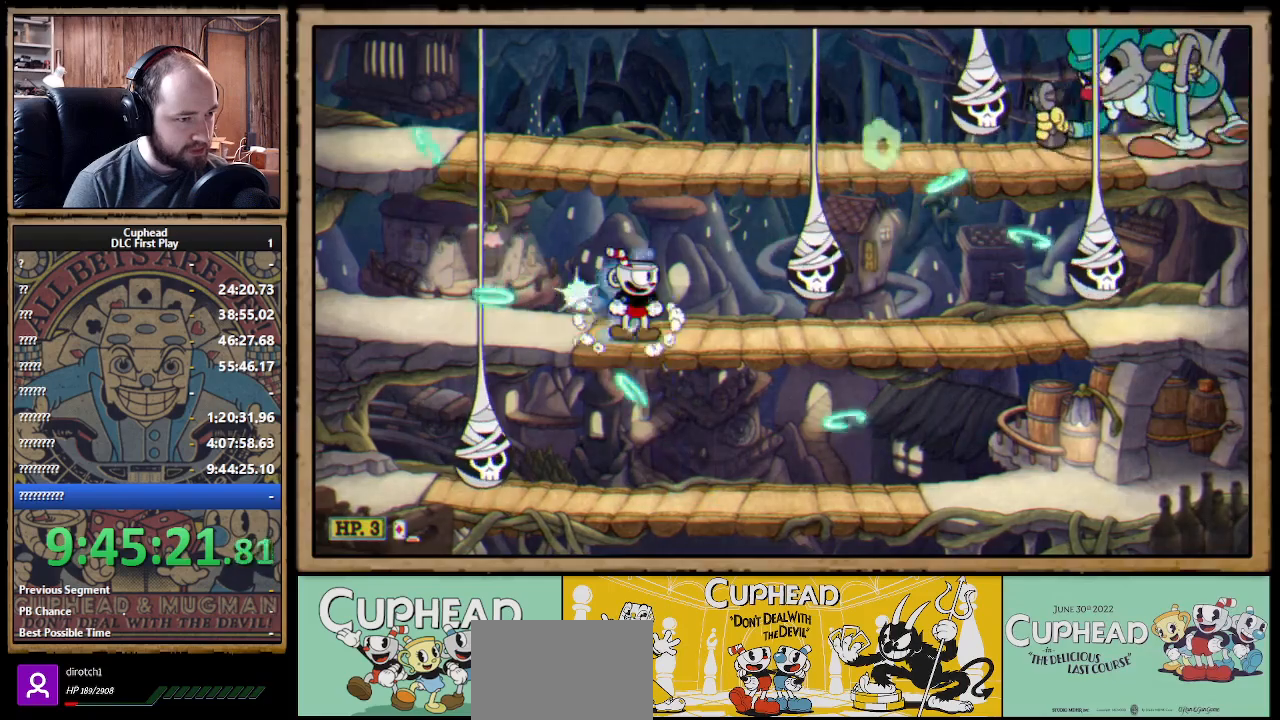
{"buttons": ["X", "R1"], "left_stick": "up-right", "right_stick": "center", "events": [[17, "left_stick", "center"], [100, "left_stick", "up-right"]]}
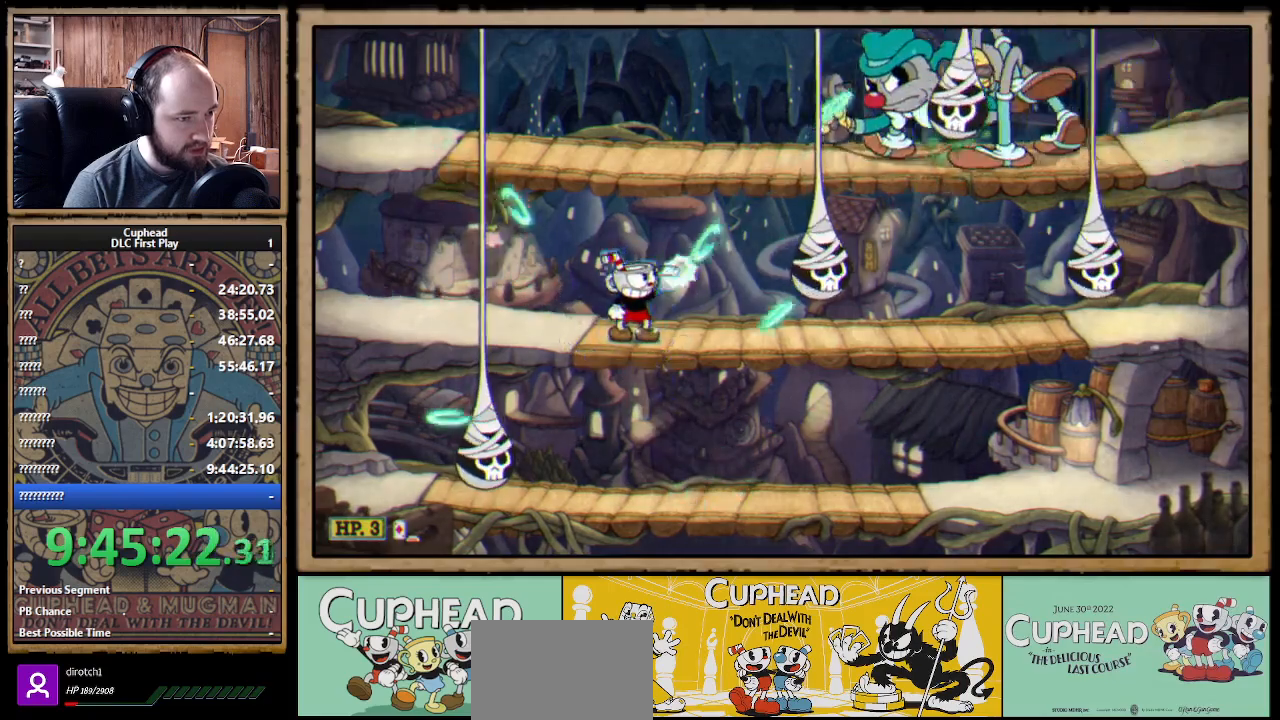
{"buttons": ["X"], "left_stick": "down", "right_stick": "center", "events": [[250, "left_stick", "center"], [317, "left_stick", "down"], [350, "R1", "up"]]}
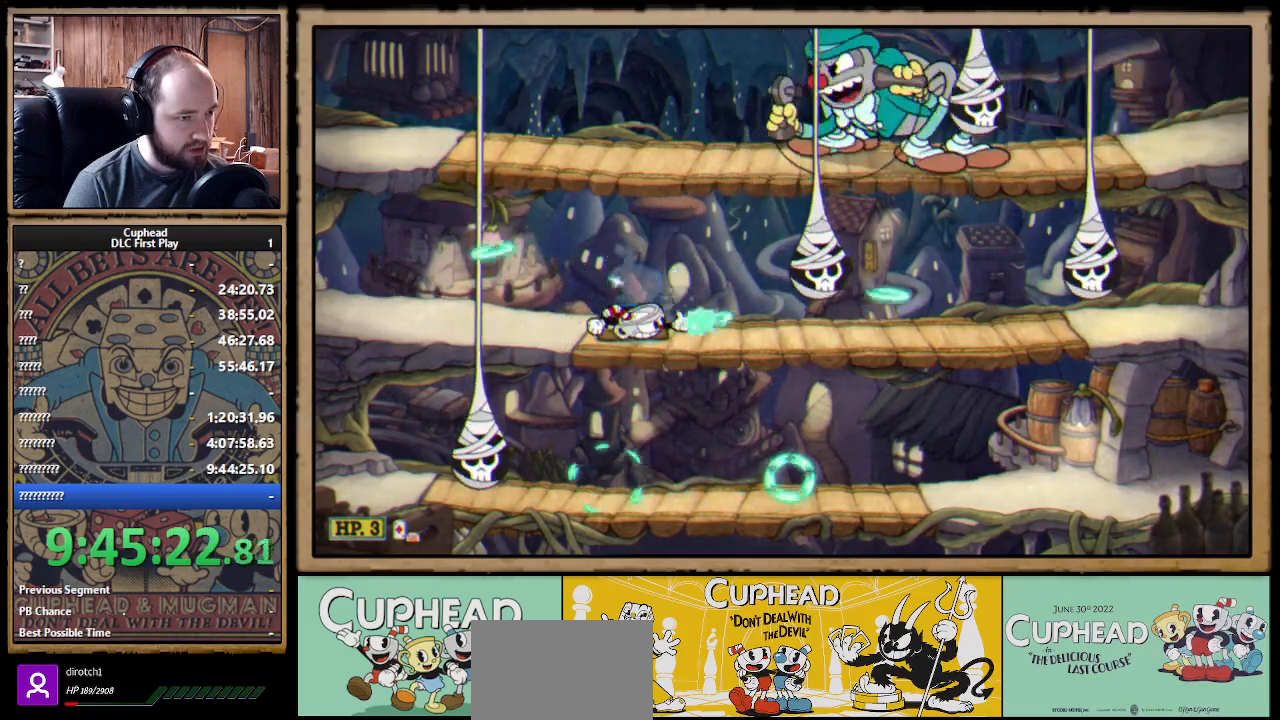
{"buttons": ["X"], "left_stick": "down", "right_stick": "center", "events": [[350, "A", "down"], [433, "A", "up"]]}
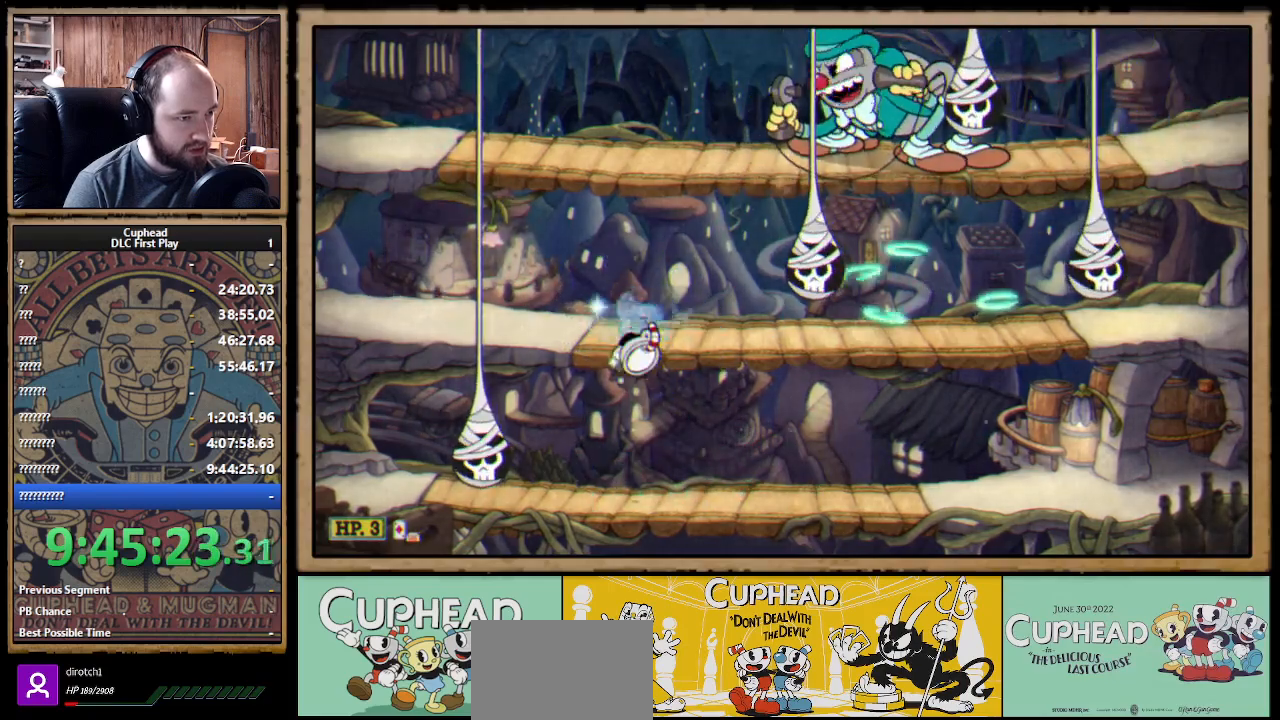
{"buttons": ["X"], "left_stick": "up", "right_stick": "center", "events": [[17, "L1", "down"], [133, "L1", "up"], [133, "left_stick", "down-right"], [233, "left_stick", "center"], [450, "left_stick", "up"]]}
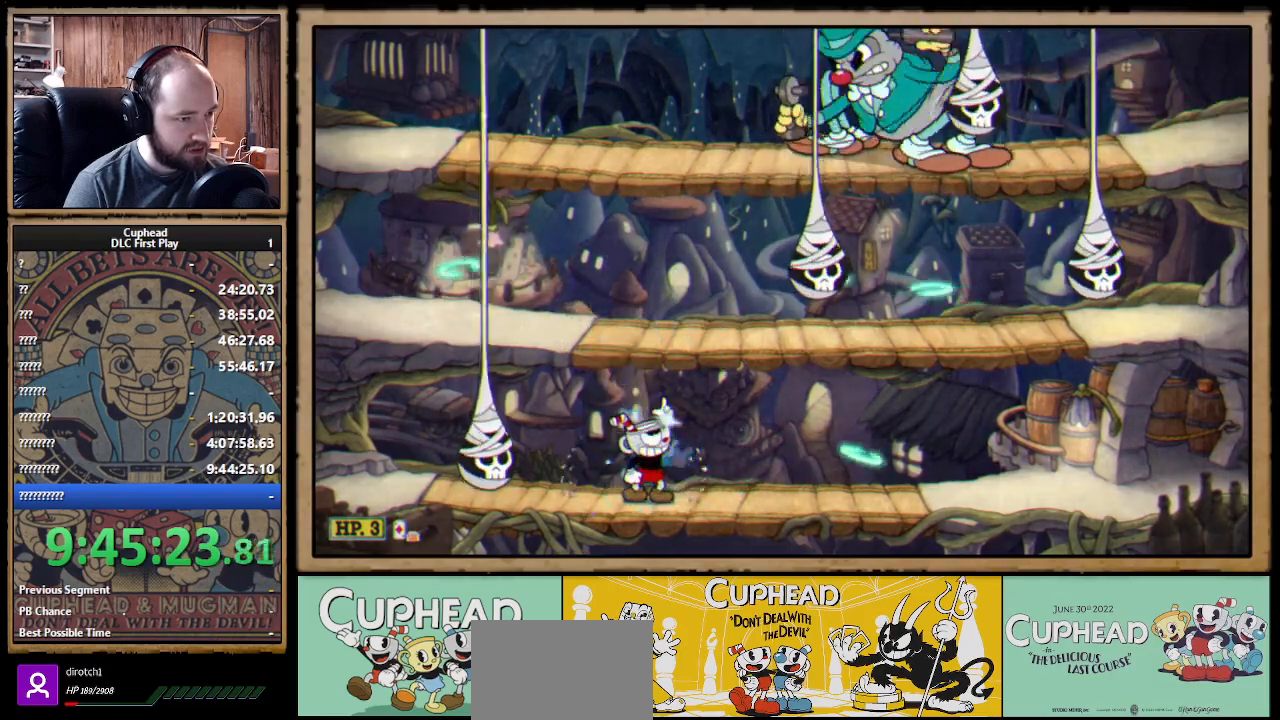
{"buttons": ["X"], "left_stick": "up", "right_stick": "center", "events": [[83, "L1", "down"], [183, "L1", "up"], [250, "L1", "down"], [333, "L1", "up"], [417, "L1", "down"], [483, "L1", "up"]]}
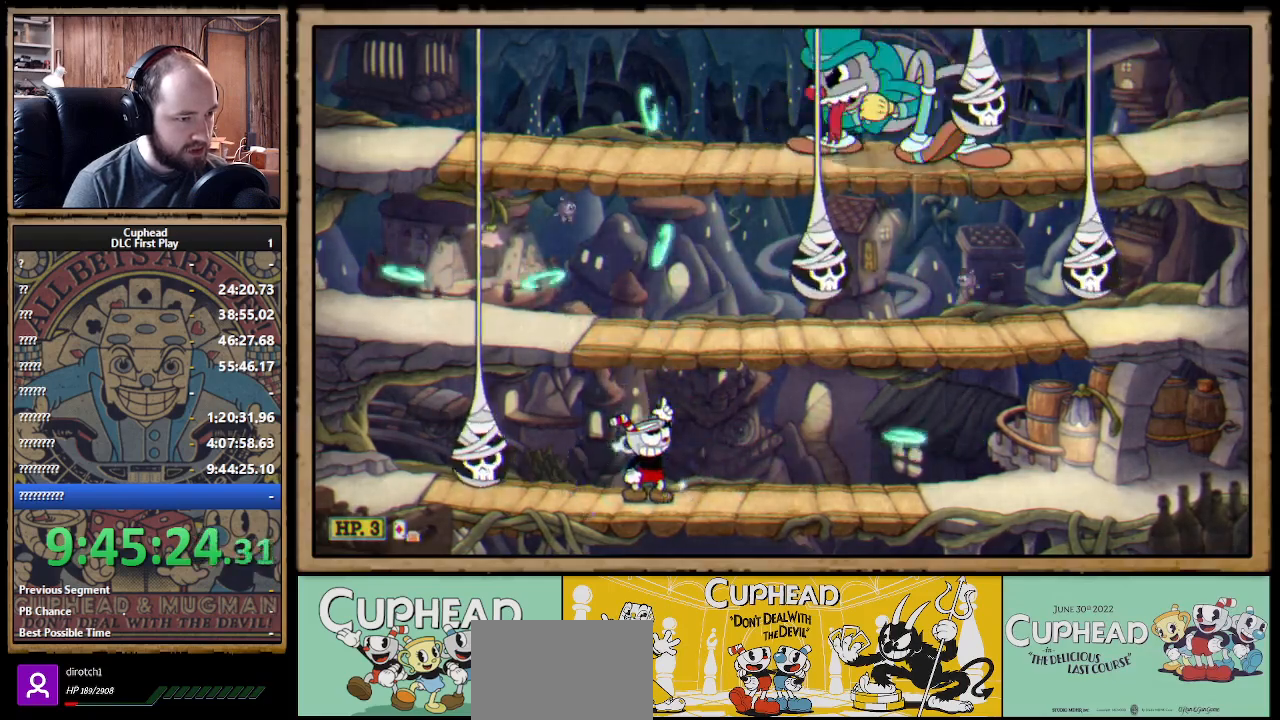
{"buttons": ["X", "L1"], "left_stick": "up", "right_stick": "center", "events": [[67, "L1", "down"], [150, "L1", "up"], [217, "L1", "down"], [283, "L1", "up"], [350, "L1", "down"], [433, "L1", "up"], [500, "L1", "down"]]}
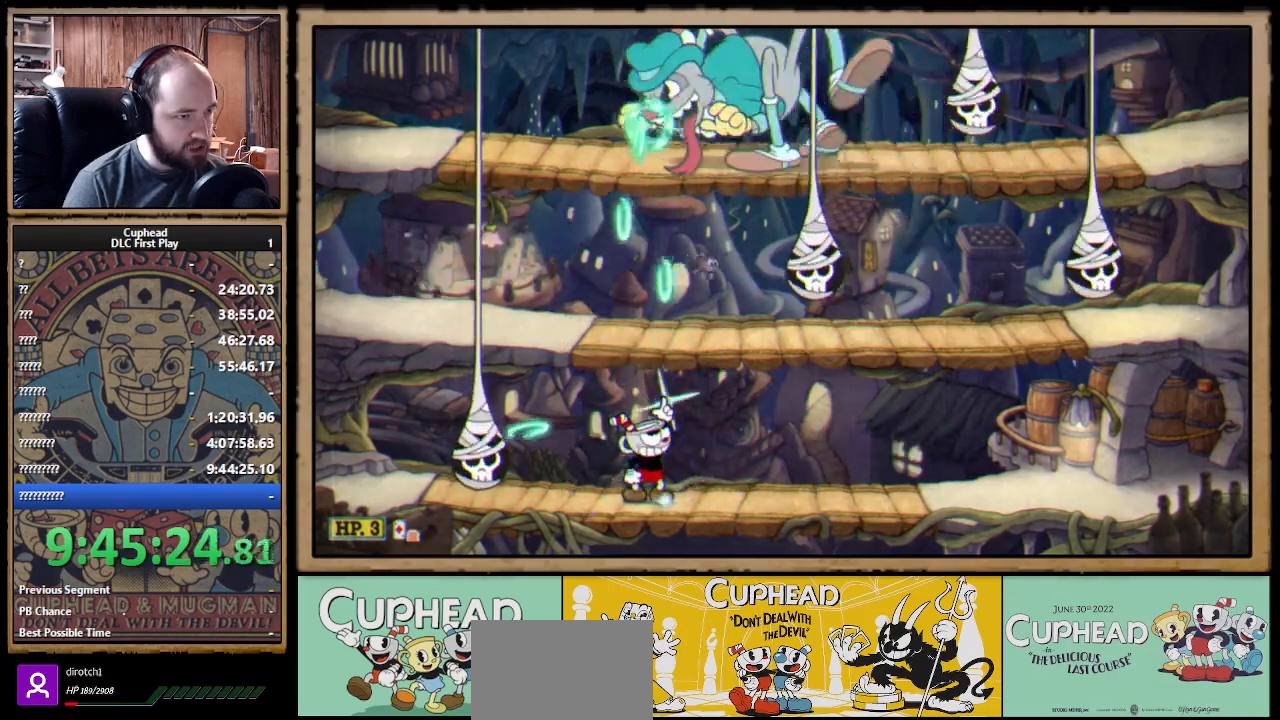
{"buttons": ["X", "R1"], "left_stick": "up-left", "right_stick": "center", "events": [[67, "L1", "up"], [133, "L1", "down"], [217, "A", "down"], [217, "L1", "up"], [300, "L1", "down"], [400, "L1", "up"], [500, "A", "up"], [500, "R1", "down"], [500, "left_stick", "up-left"]]}
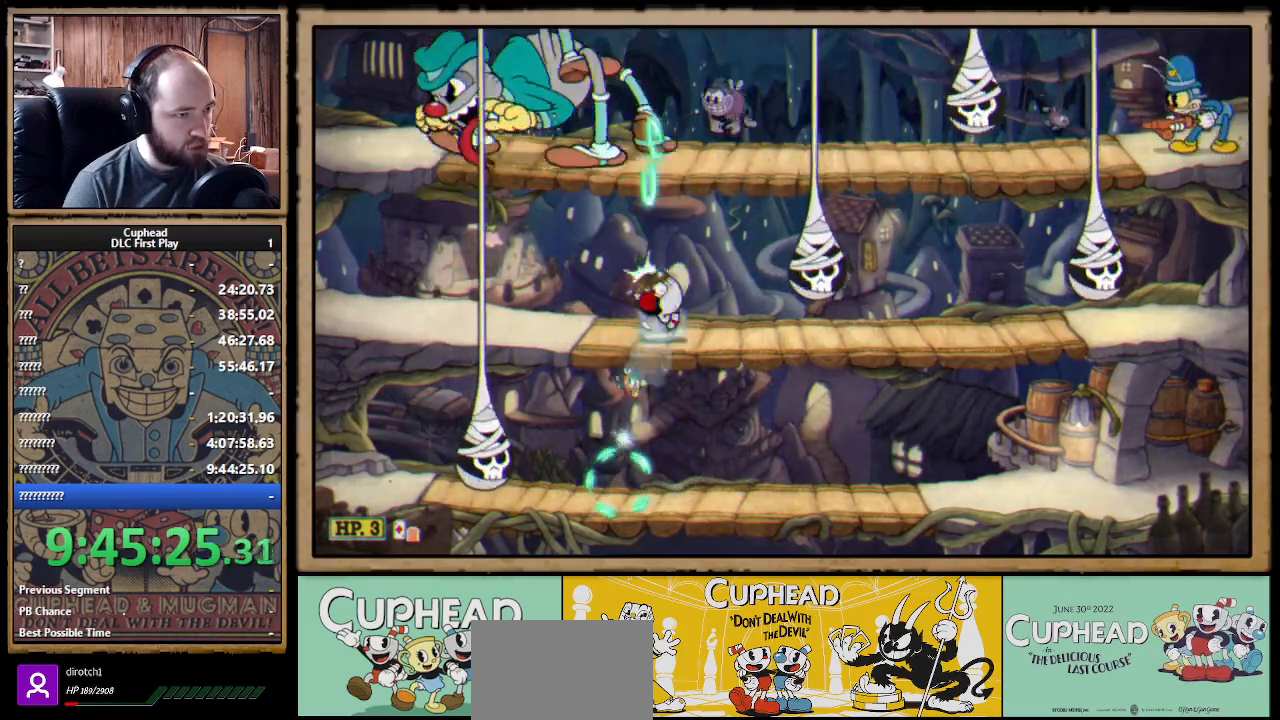
{"buttons": ["X", "R1"], "left_stick": "up-left", "right_stick": "center", "events": []}
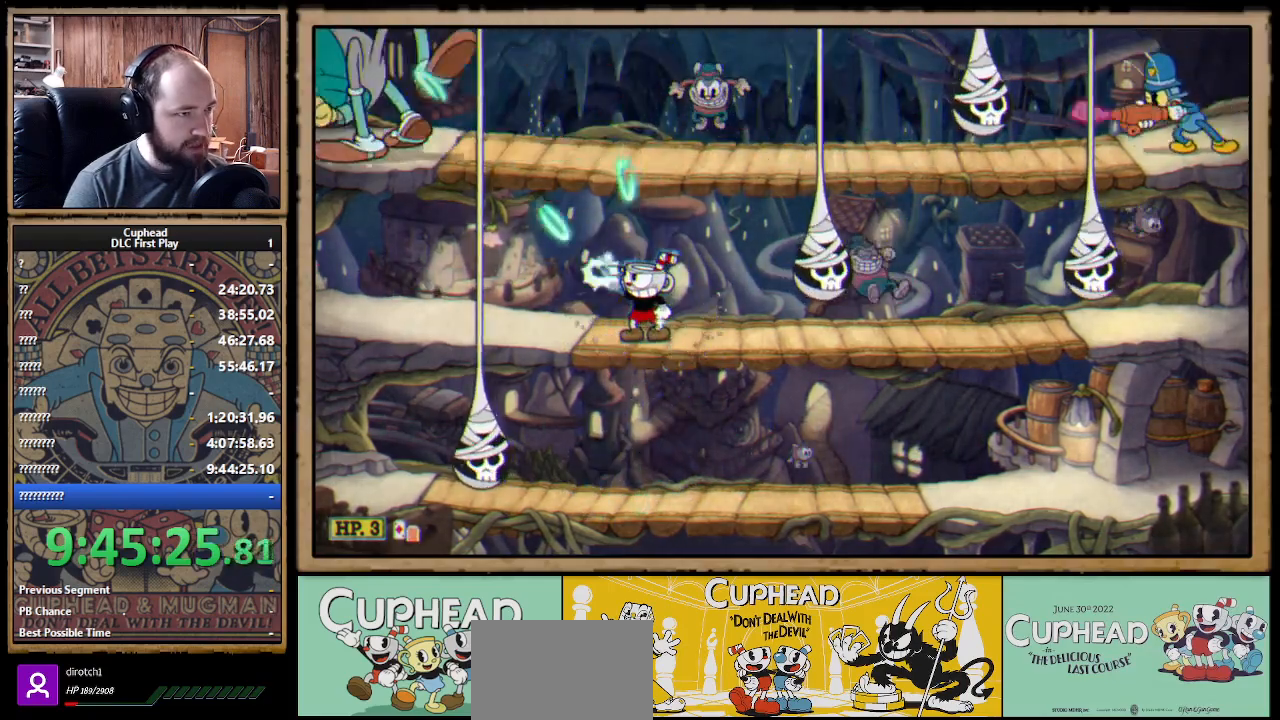
{"buttons": ["X", "R1"], "left_stick": "up-right", "right_stick": "center", "events": [[317, "left_stick", "up-right"]]}
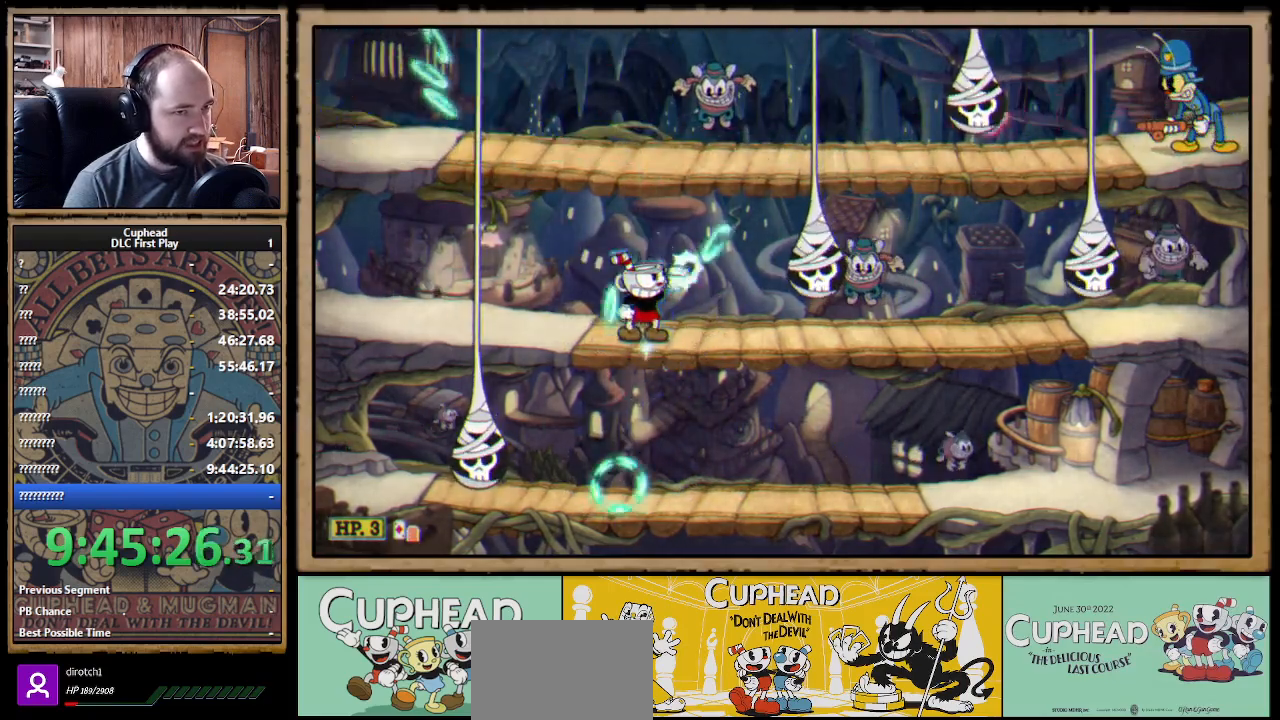
{"buttons": ["A", "X"], "left_stick": "center", "right_stick": "center", "events": [[233, "R1", "up"], [300, "left_stick", "center"], [383, "A", "down"]]}
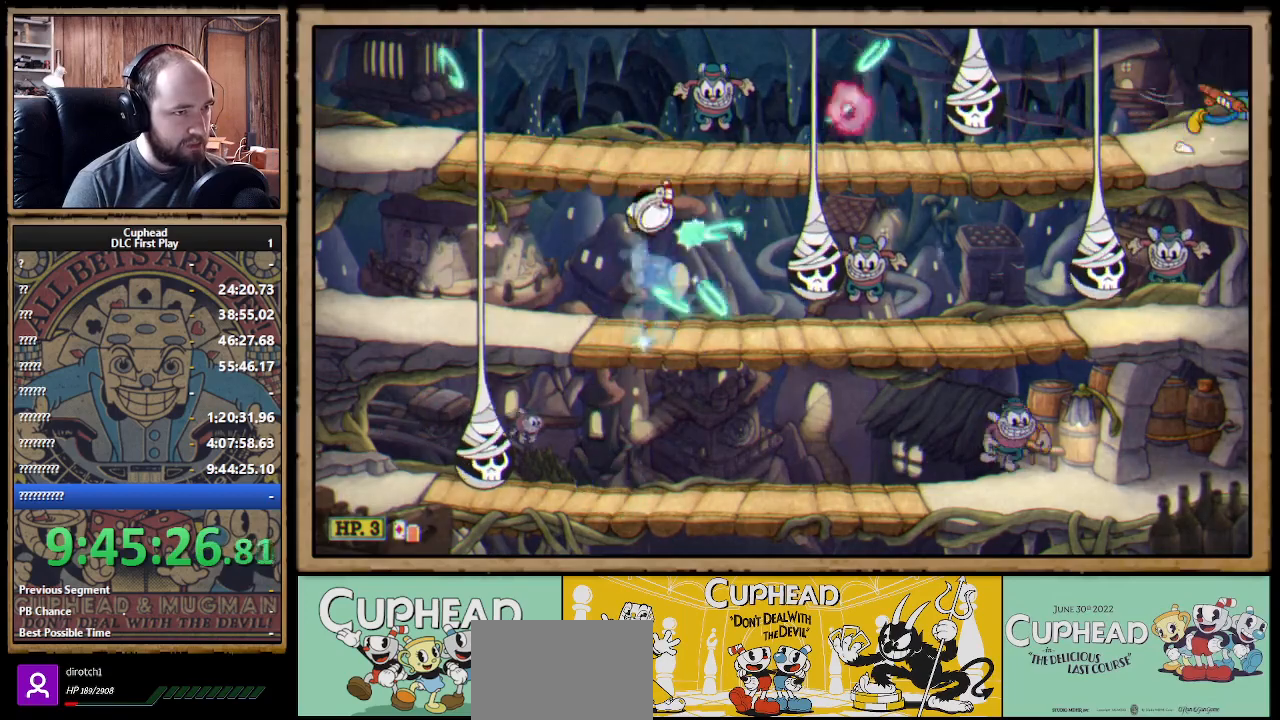
{"buttons": ["X"], "left_stick": "up-left", "right_stick": "center", "events": [[250, "A", "up"], [267, "left_stick", "up-left"], [350, "A", "down"], [417, "A", "up"]]}